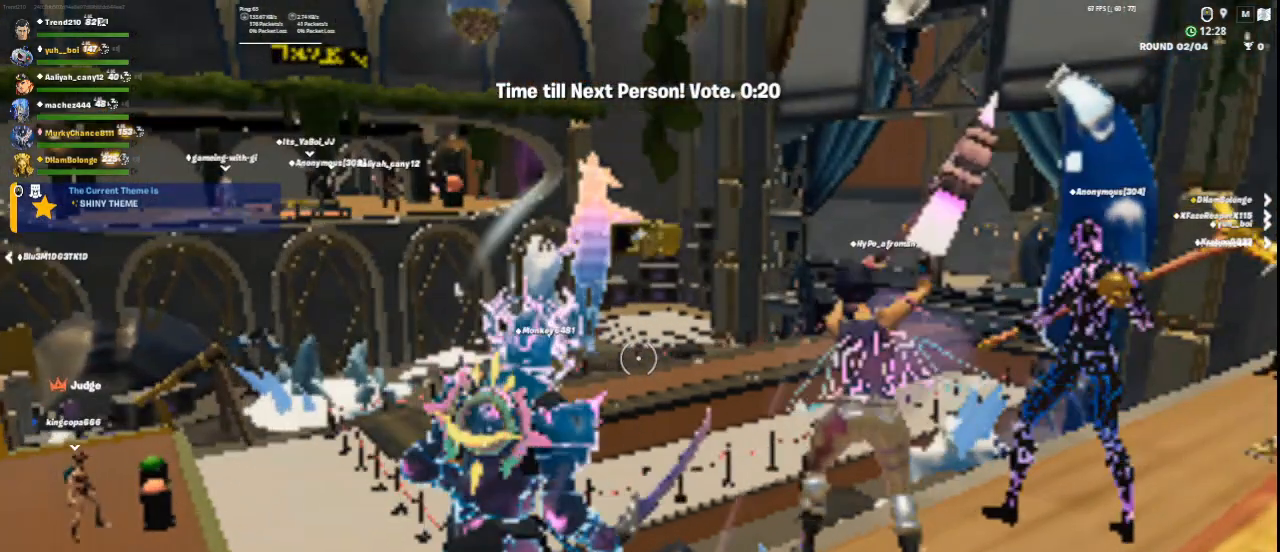
Gameplay with keyboard and mouse; each line is a JSON object with the keys and mouse buttons held at the frame after it. "events" lists presses ("down") and releases ("up") of "1", "2", "3", "4", "5", "a", "alt", "c", "ctrl", "d", "e", "f", "q", "r", "s", "shift", "space", "tab", "v", "w", "x", "z", "mouse_left", "mouse_middle", "mouse_right", "mouse_wheel_up" and "mouse_wheel_down" between this image and that frame as [ms after this image, input, new state], when the widget could be followed in between. "mouse_left", "mouse_middle", "mouse_right", "mouse_wheel_up", "mouse_wheel_down" = the "left", "middle", "right", "wheel_up", "wheel_down" buttons of the "mouse" list. No other keys are recorded. Not read: mouse_move.
{"keys": [], "mouse": [], "events": [[125, "w", "up"]]}
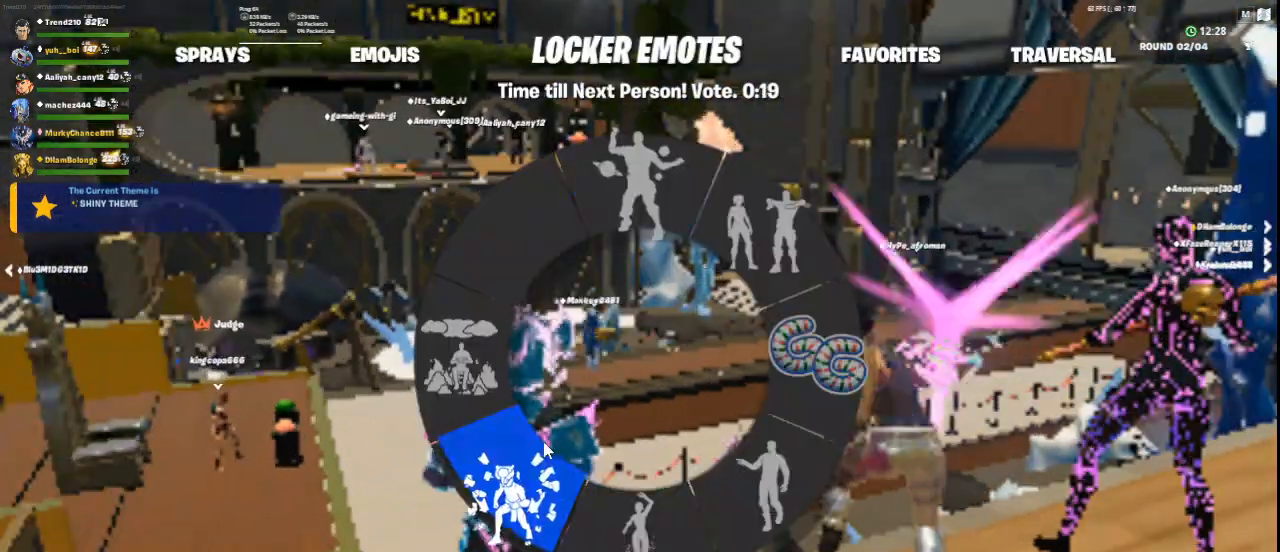
{"keys": [], "mouse": [], "events": []}
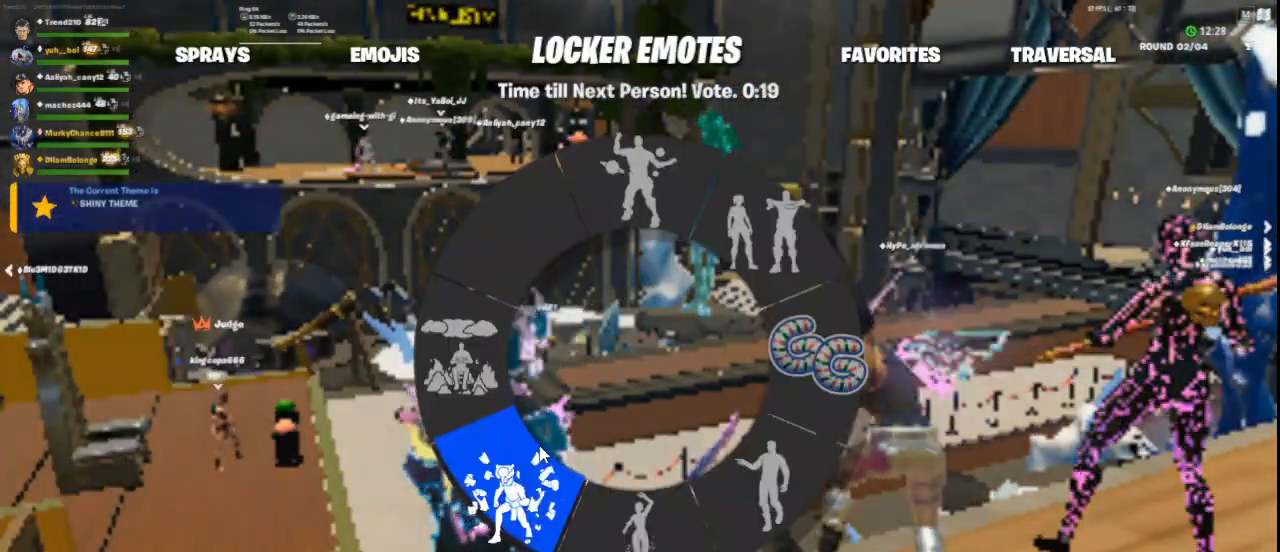
{"keys": [], "mouse": [], "events": []}
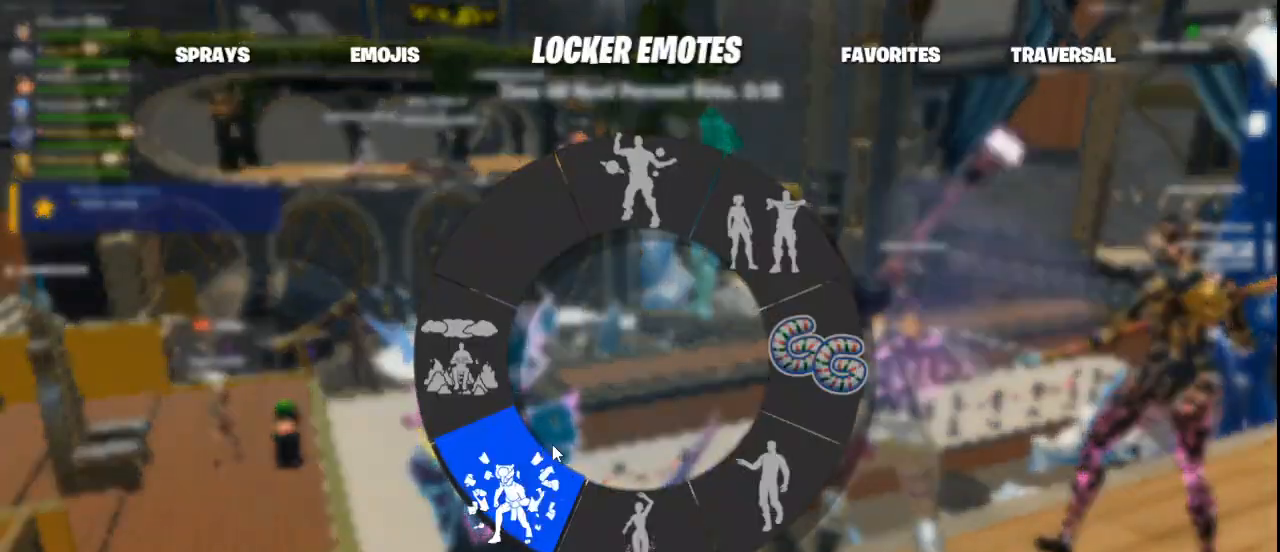
{"keys": [], "mouse": [], "events": []}
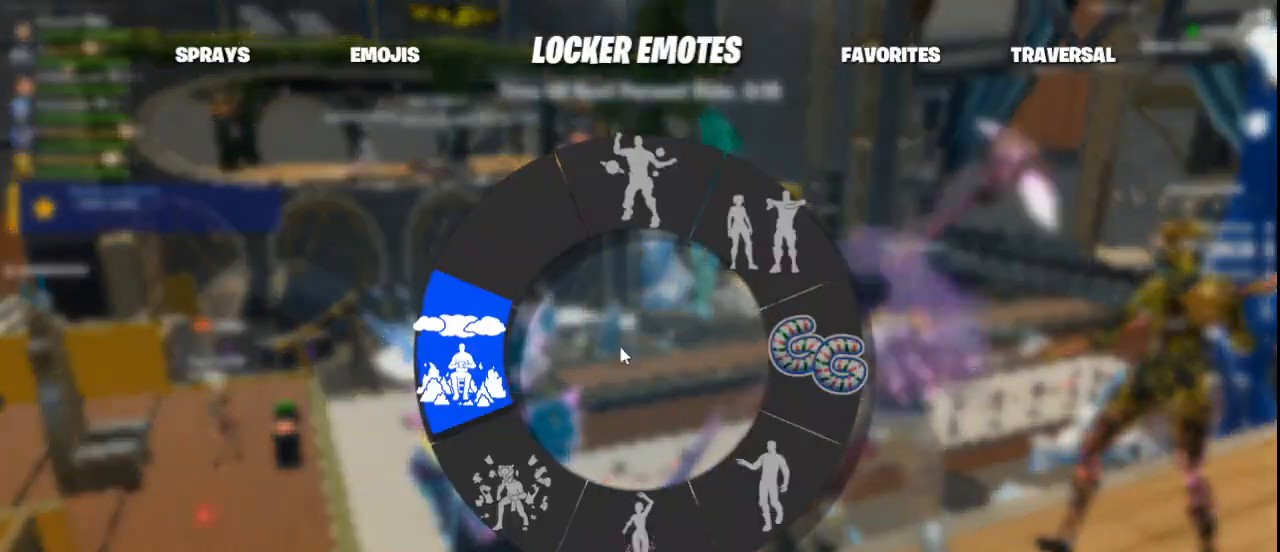
{"keys": [], "mouse": [], "events": []}
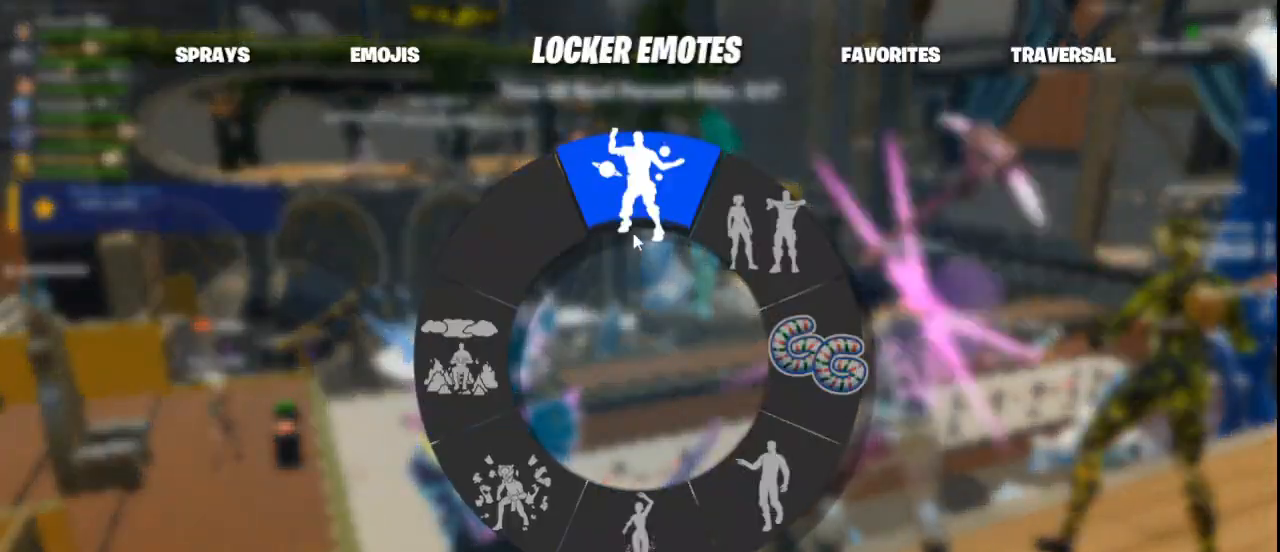
{"keys": [], "mouse": [], "events": []}
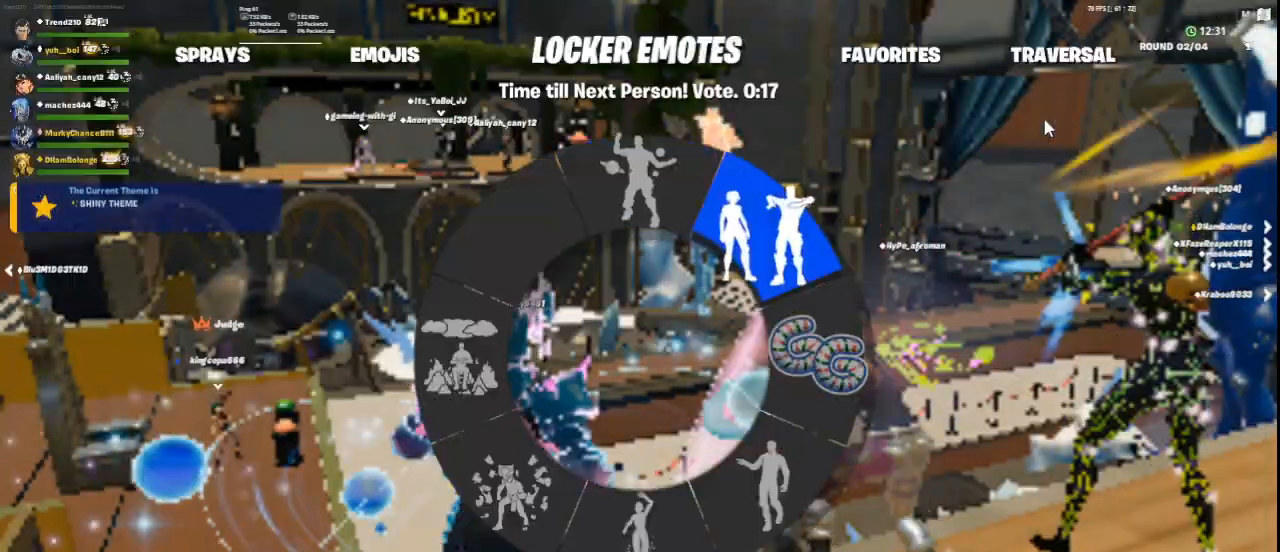
{"keys": [], "mouse": [], "events": []}
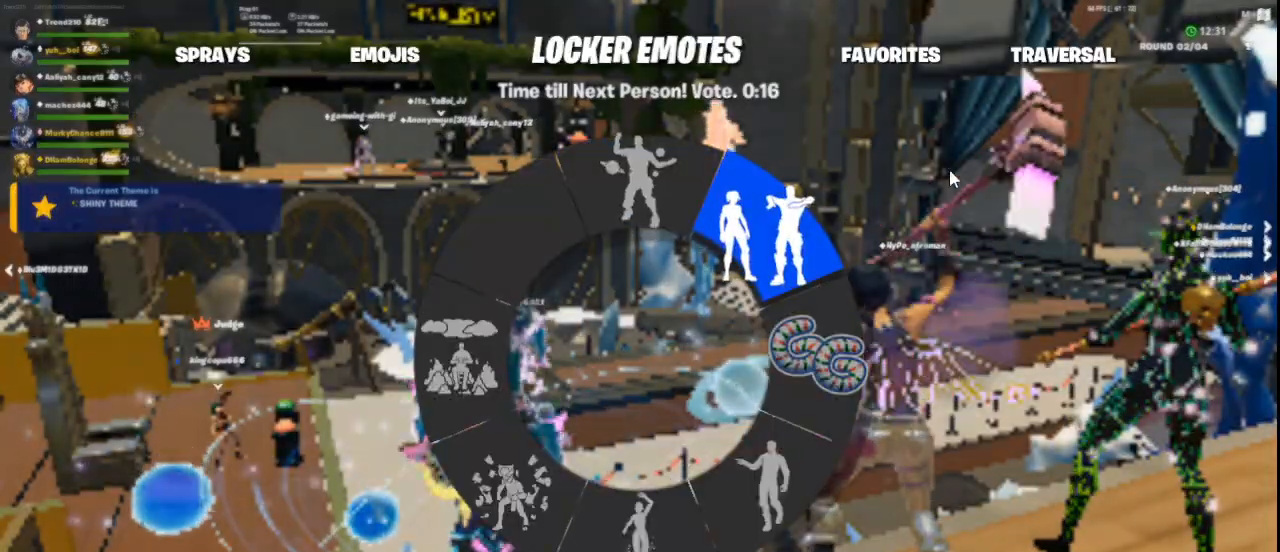
{"keys": [], "mouse": [], "events": []}
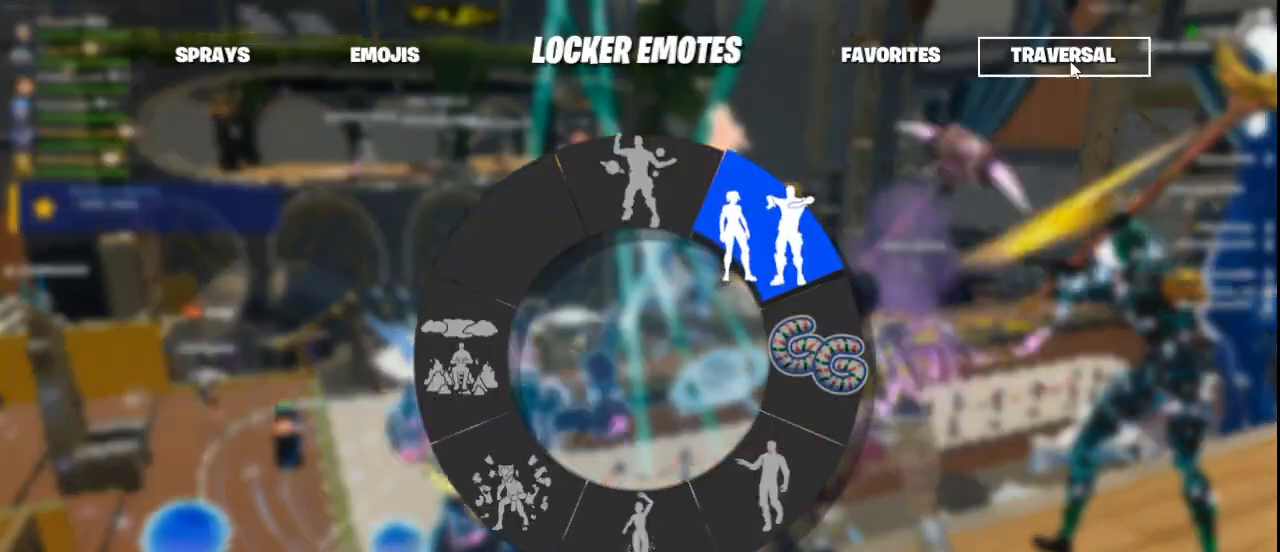
{"keys": [], "mouse": [], "events": [[41, "mouse_left", "down"], [125, "mouse_left", "up"]]}
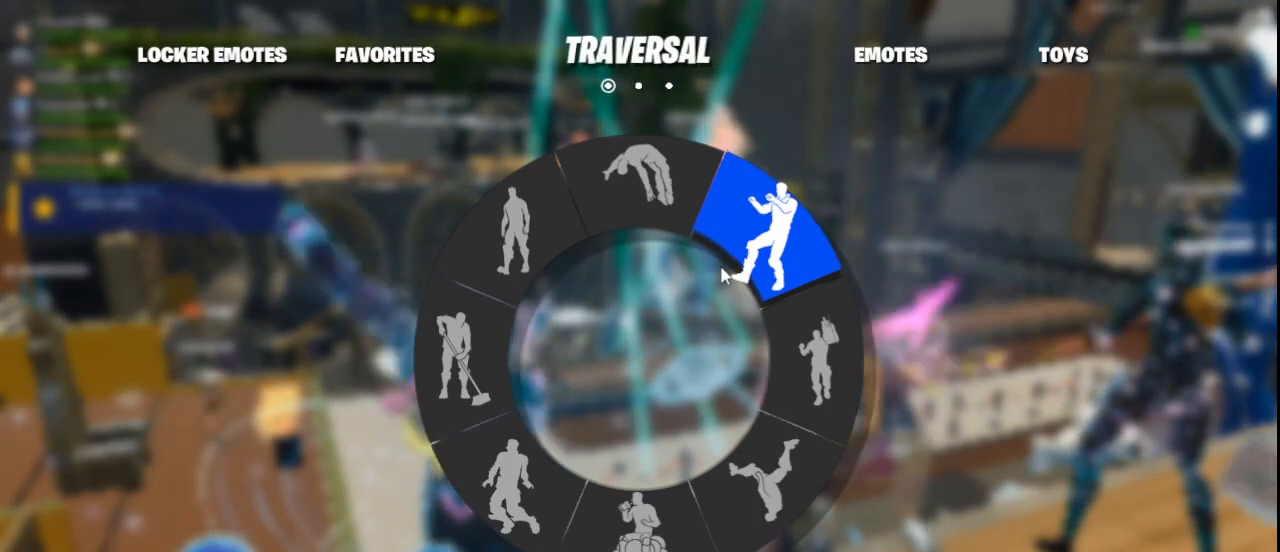
{"keys": [], "mouse": [], "events": [[375, "mouse_wheel_down", "down"], [459, "mouse_wheel_down", "up"]]}
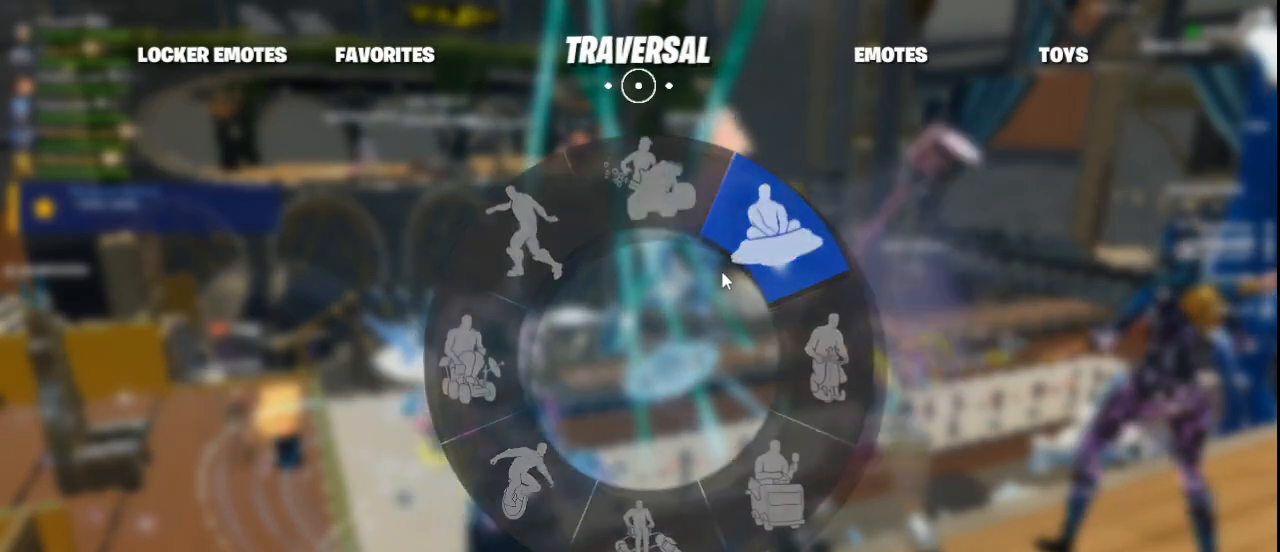
{"keys": [], "mouse": [], "events": []}
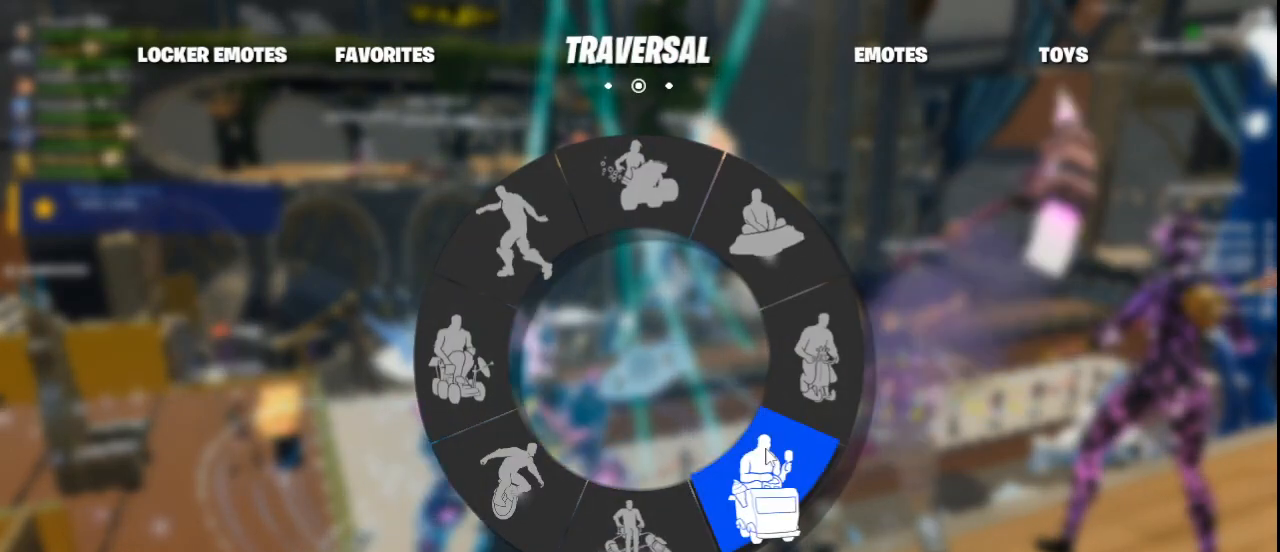
{"keys": [], "mouse": [], "events": []}
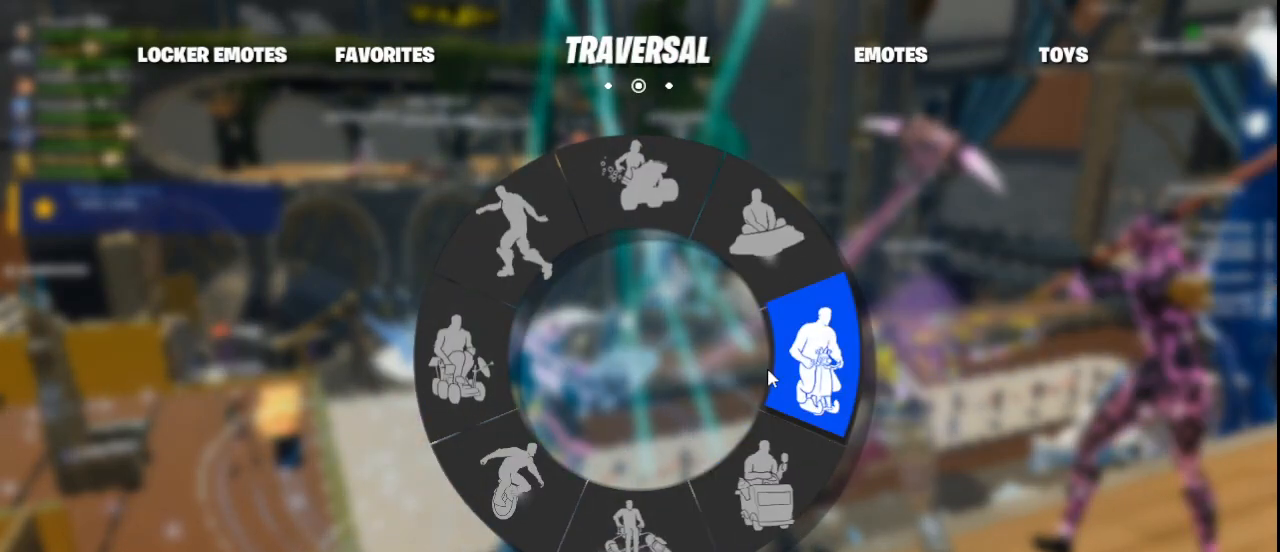
{"keys": [], "mouse": [], "events": []}
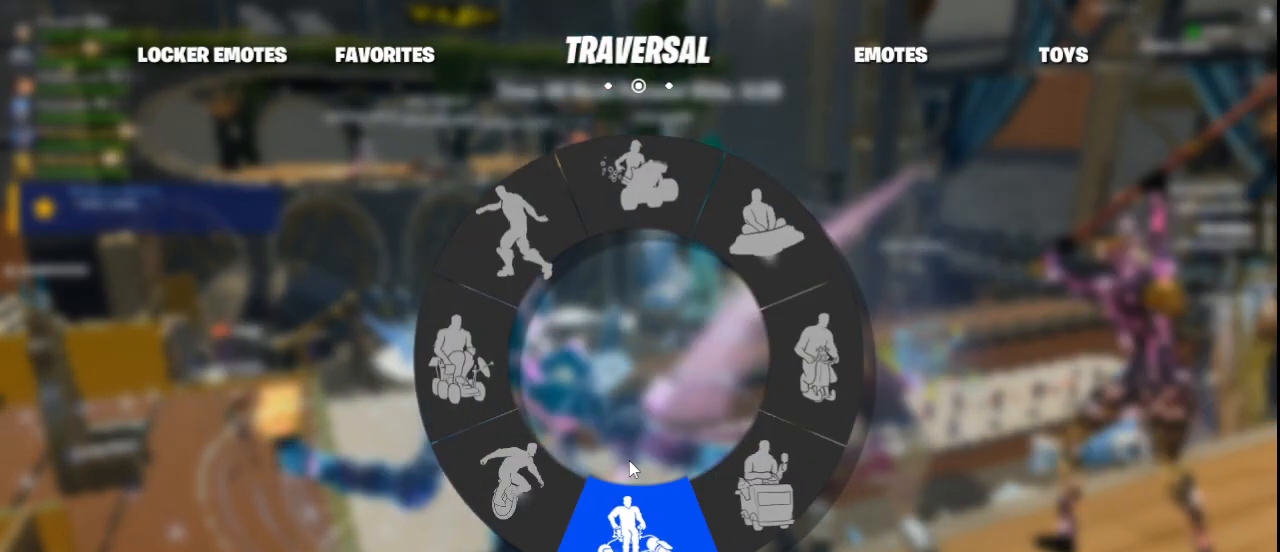
{"keys": [], "mouse": [], "events": []}
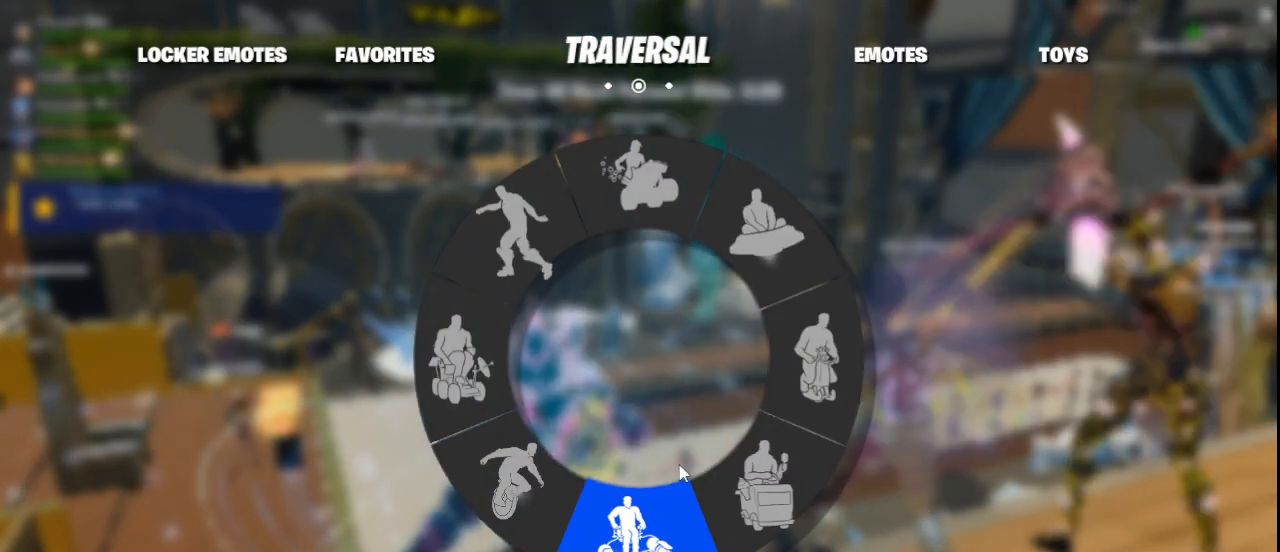
{"keys": [], "mouse": [], "events": []}
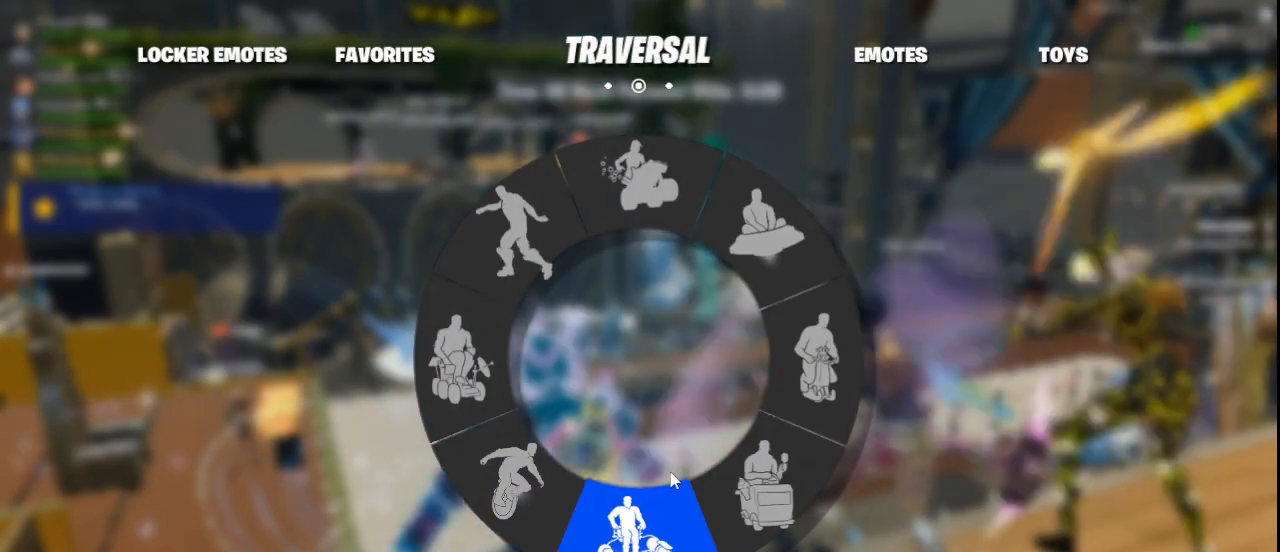
{"keys": [], "mouse": [], "events": []}
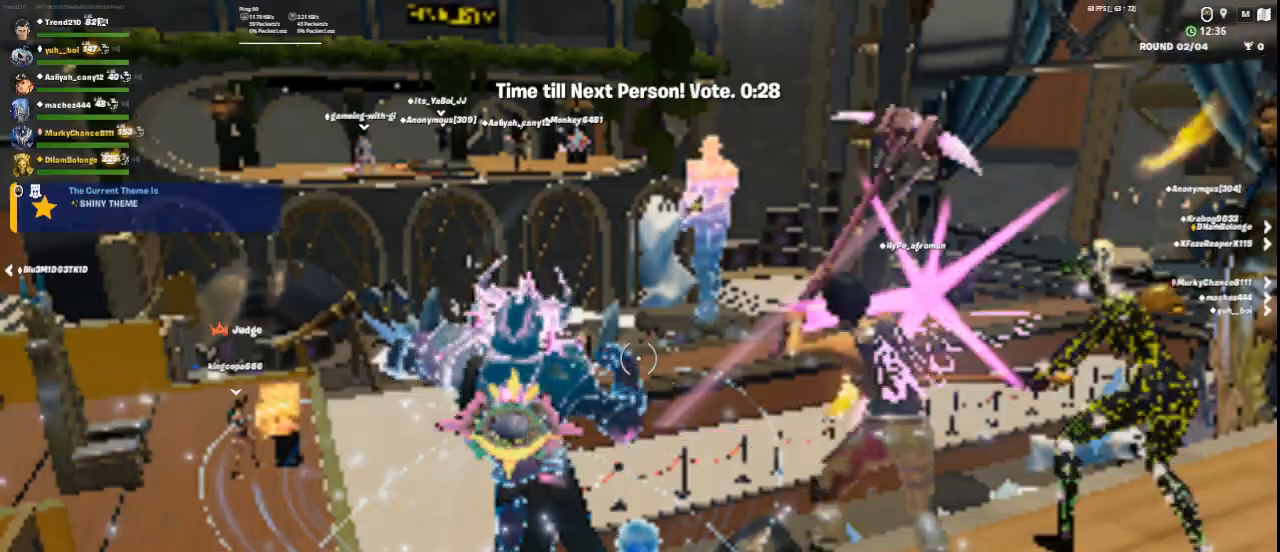
{"keys": [], "mouse": [], "events": []}
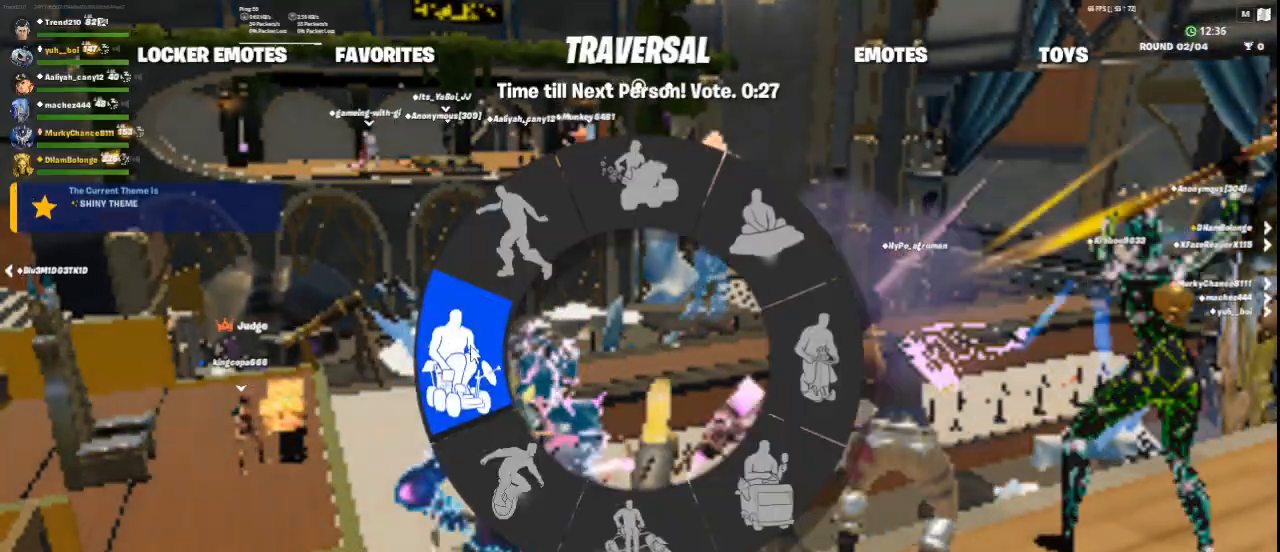
{"keys": [], "mouse": [], "events": []}
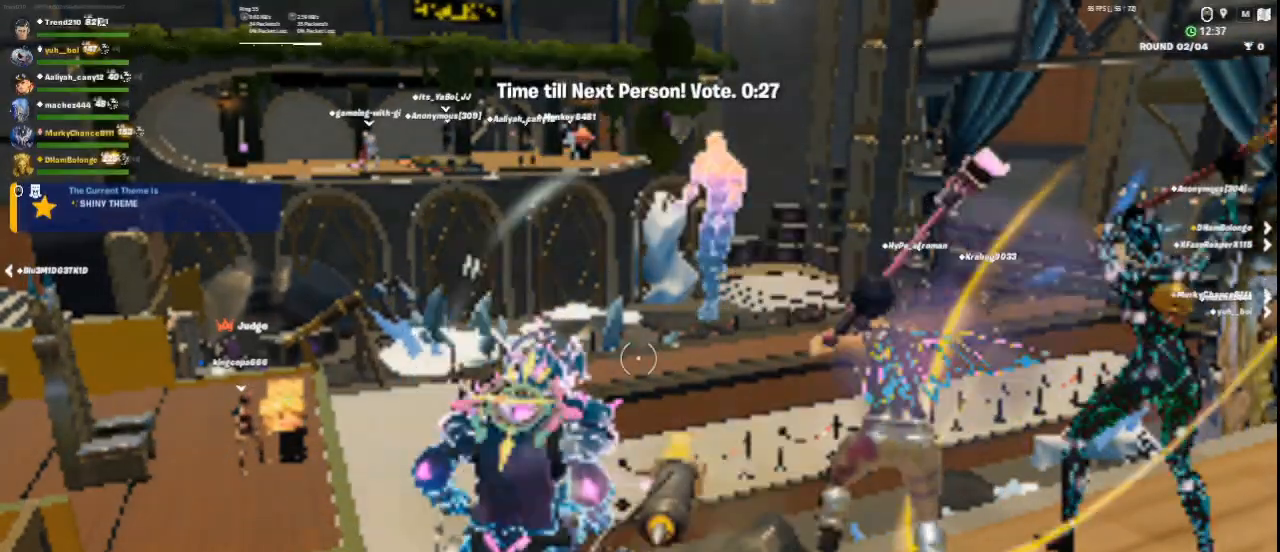
{"keys": [], "mouse": [], "events": []}
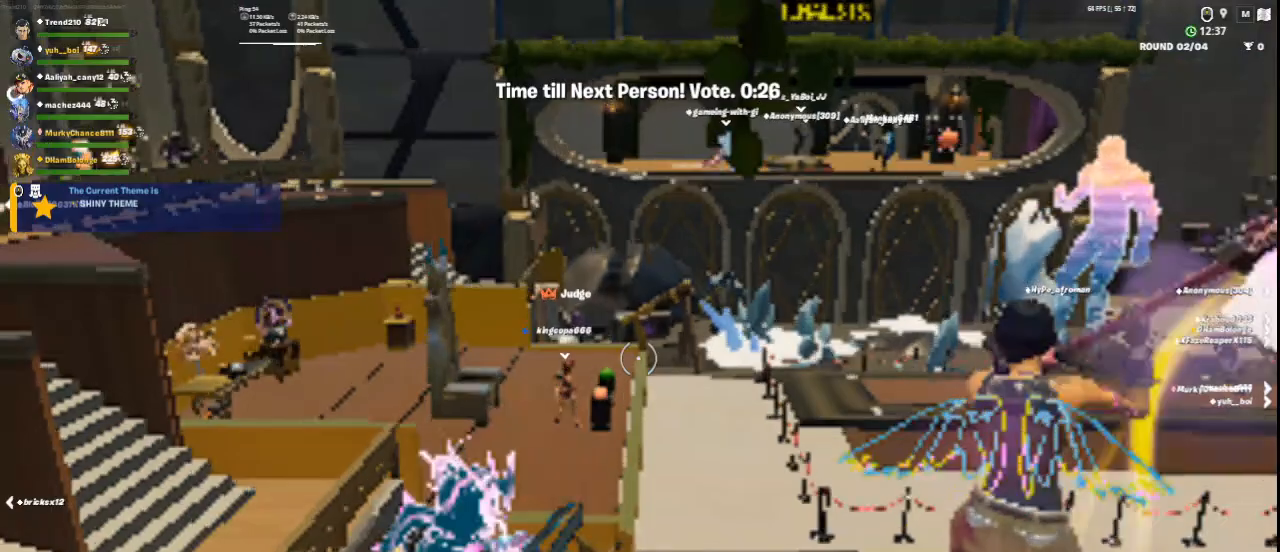
{"keys": [], "mouse": [], "events": [[167, "w", "down"], [375, "w", "up"]]}
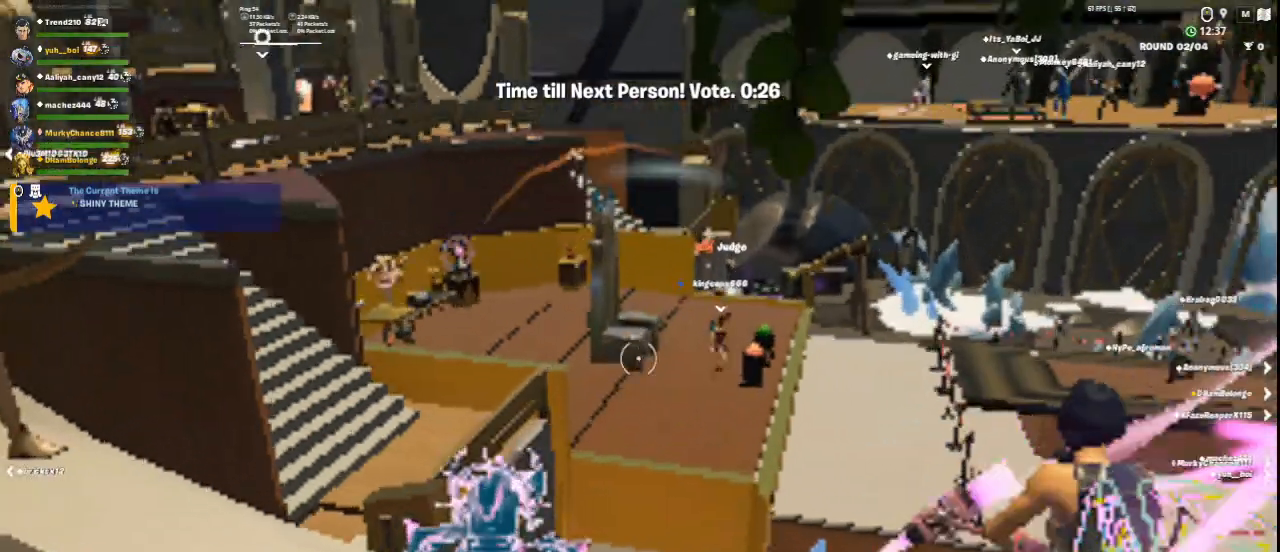
{"keys": [], "mouse": [], "events": []}
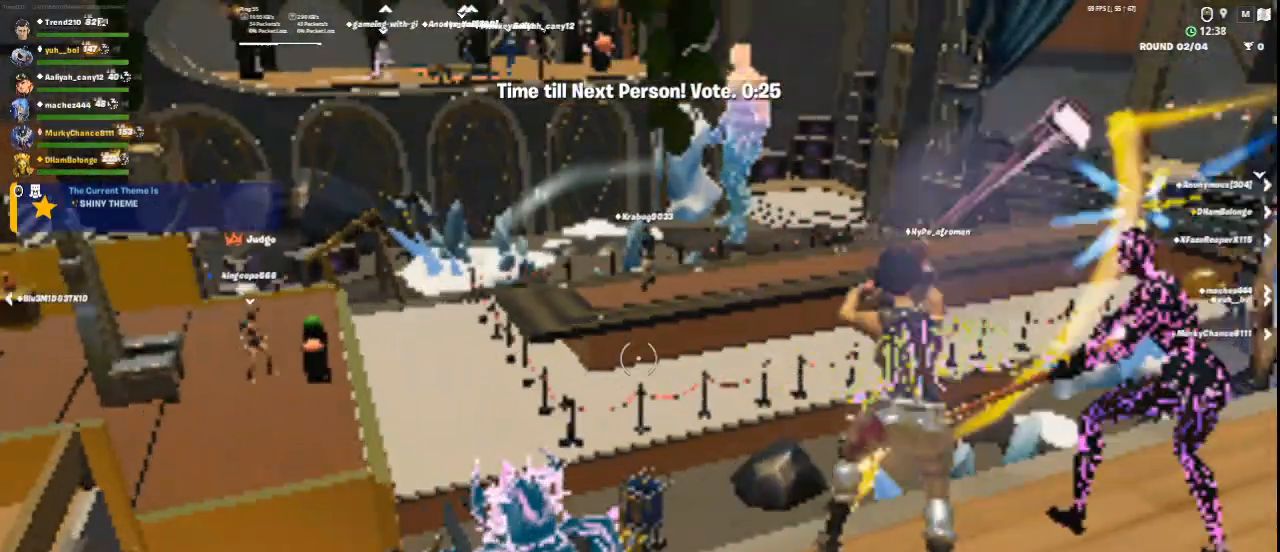
{"keys": [], "mouse": [], "events": []}
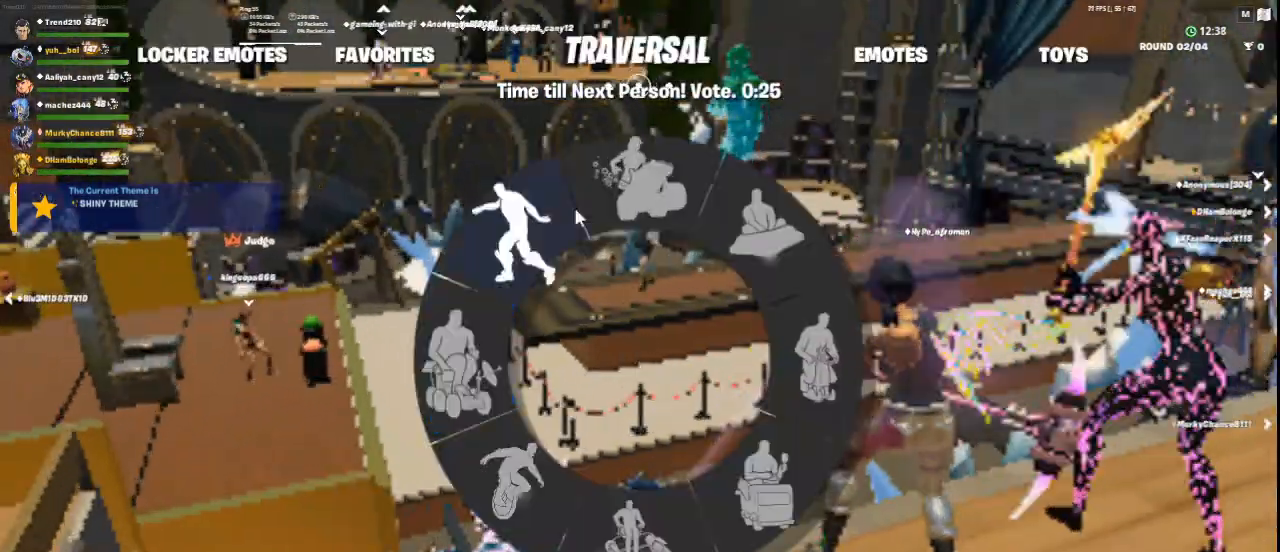
{"keys": [], "mouse": [], "events": []}
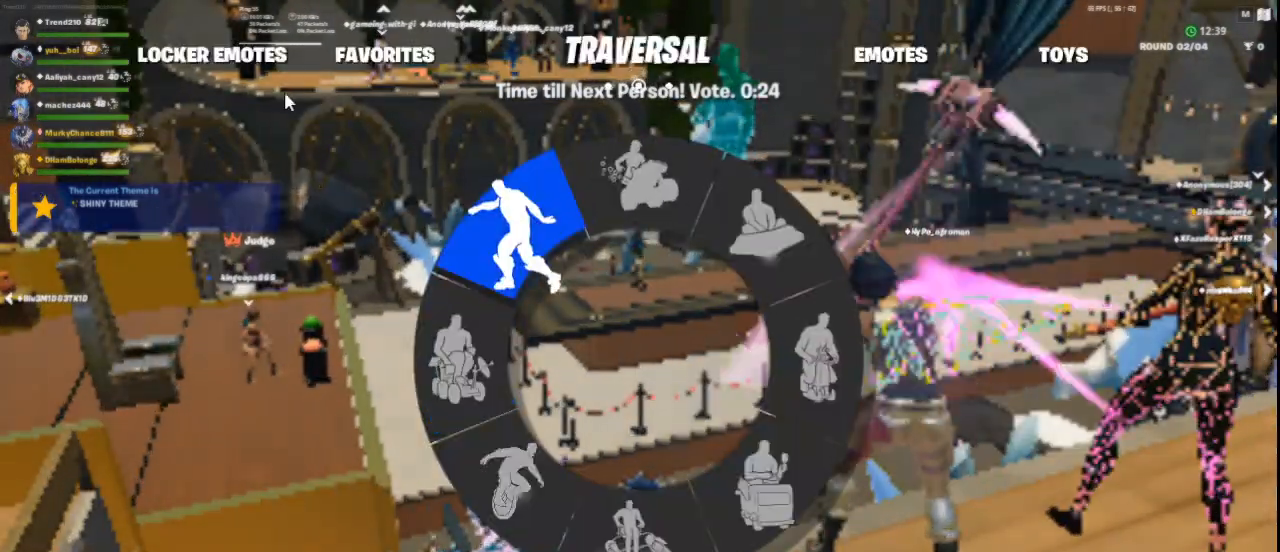
{"keys": [], "mouse": [], "events": []}
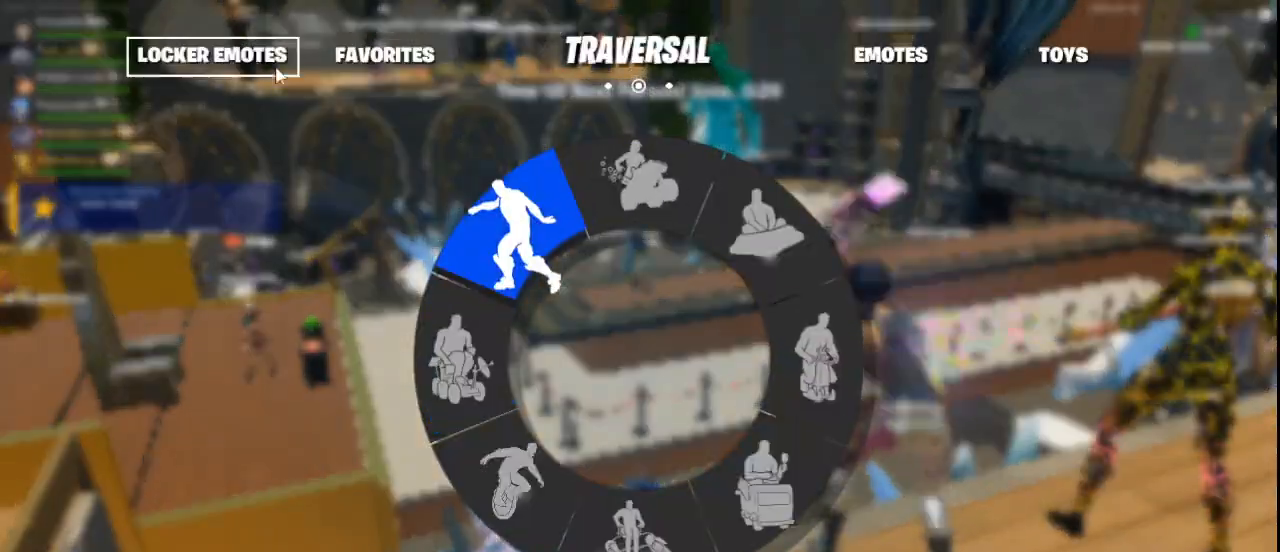
{"keys": [], "mouse": [], "events": [[125, "mouse_left", "down"], [208, "mouse_left", "up"]]}
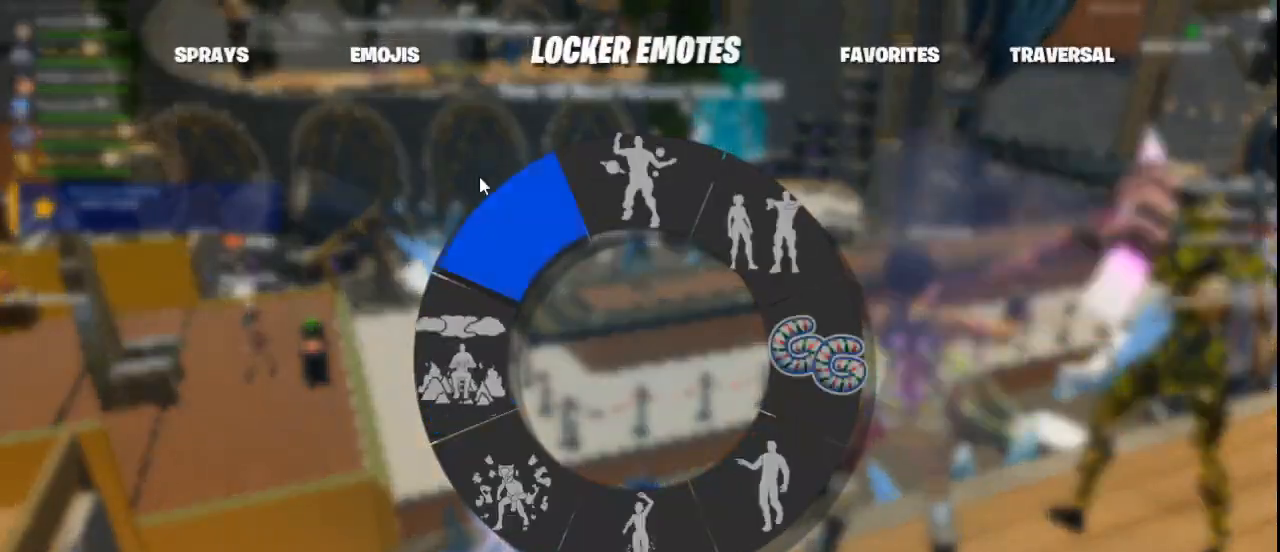
{"keys": [], "mouse": [], "events": [[417, "mouse_right", "down"], [501, "mouse_right", "up"]]}
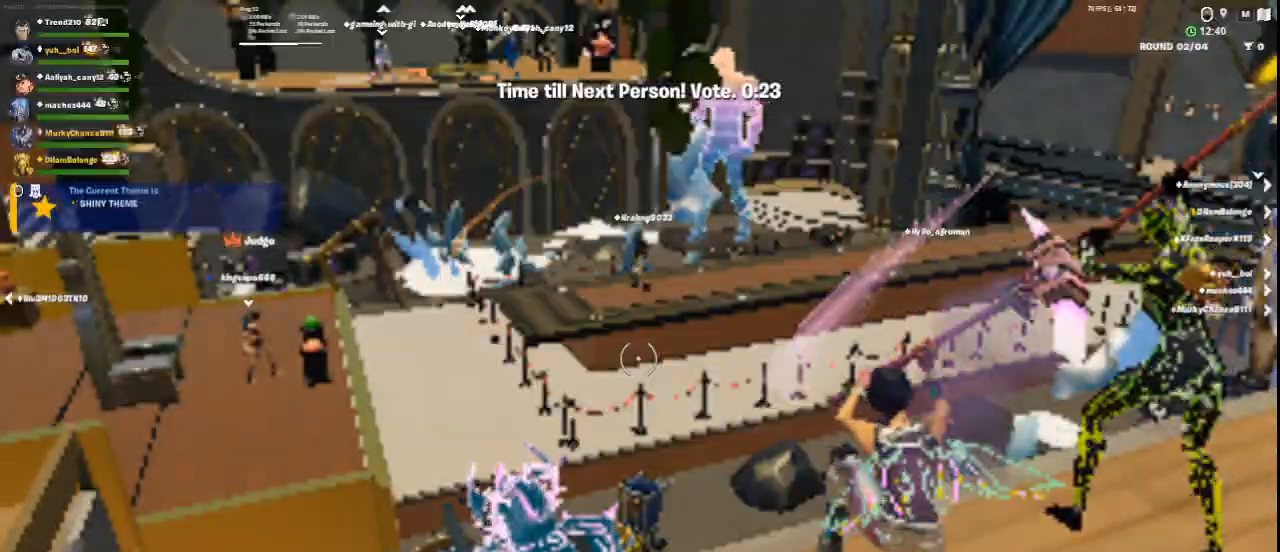
{"keys": [], "mouse": [], "events": []}
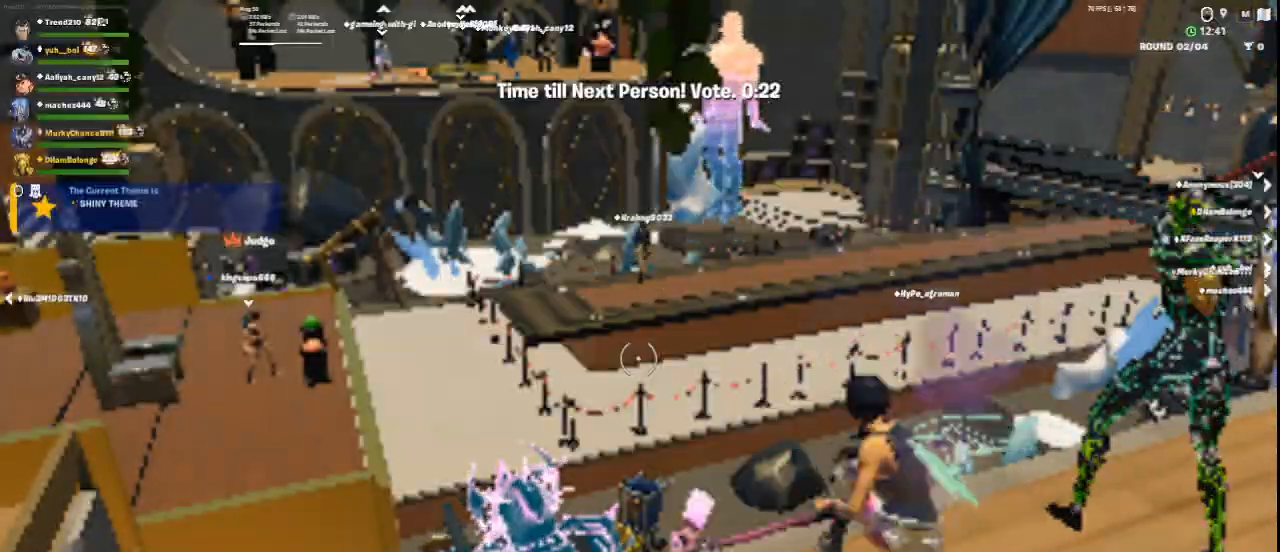
{"keys": [], "mouse": [], "events": []}
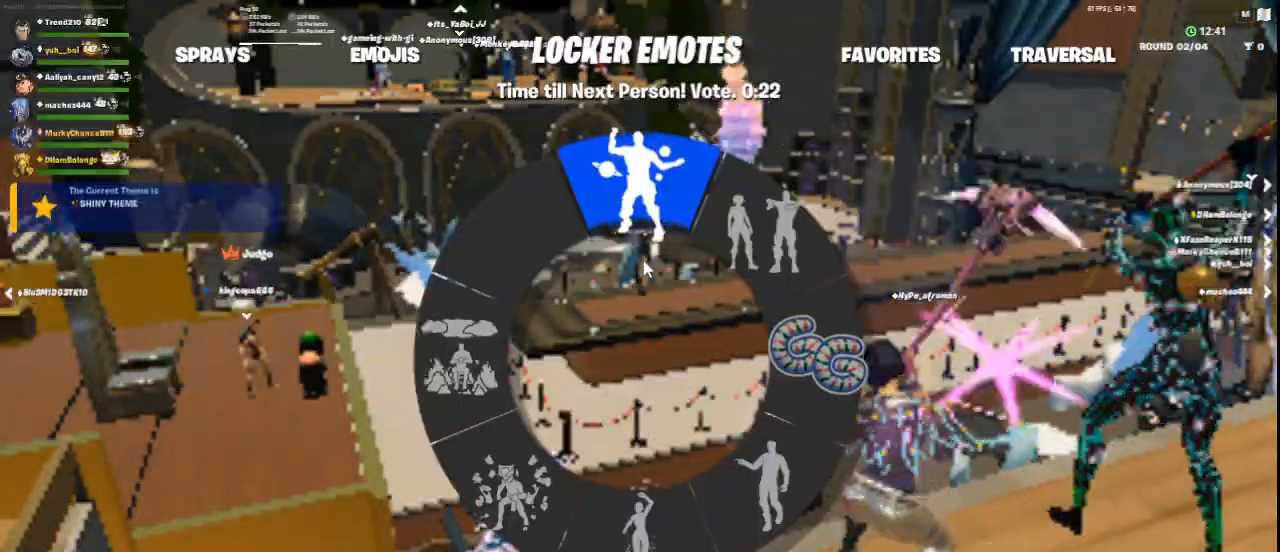
{"keys": [], "mouse": [], "events": [[250, "mouse_left", "down"], [334, "mouse_left", "up"], [375, "mouse_left", "down"], [459, "mouse_left", "up"]]}
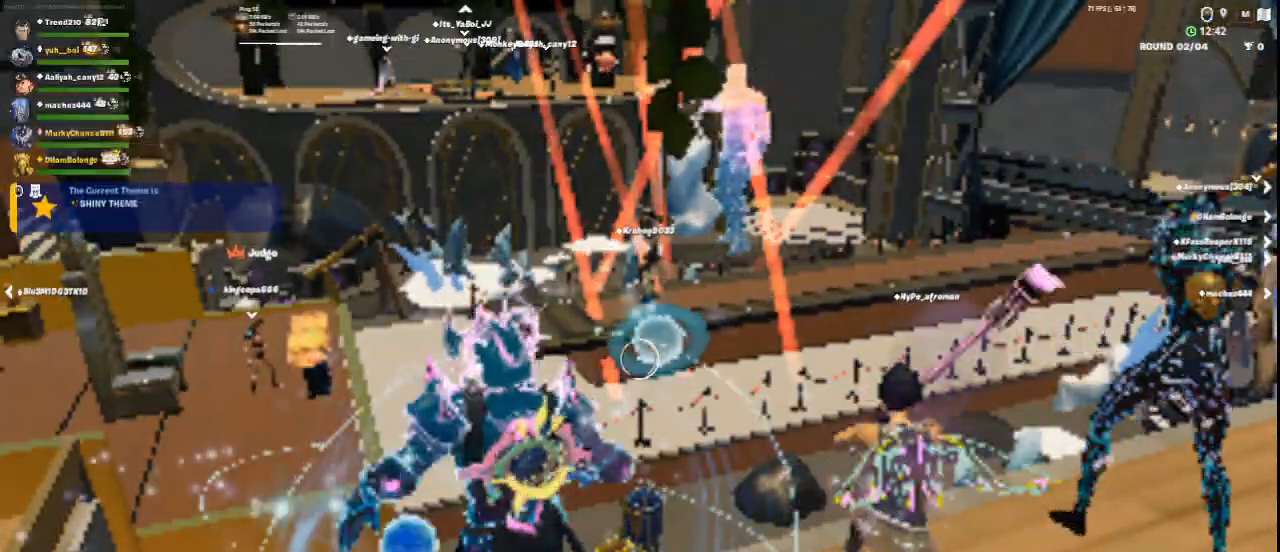
{"keys": ["s"], "mouse": ["left"], "events": [[84, "mouse_left", "down"], [125, "mouse_left", "up"], [167, "d", "down"], [167, "mouse_left", "down"], [251, "mouse_left", "up"], [334, "mouse_left", "down"], [417, "d", "up"], [417, "mouse_left", "up"], [459, "mouse_left", "down"], [459, "s", "down"]]}
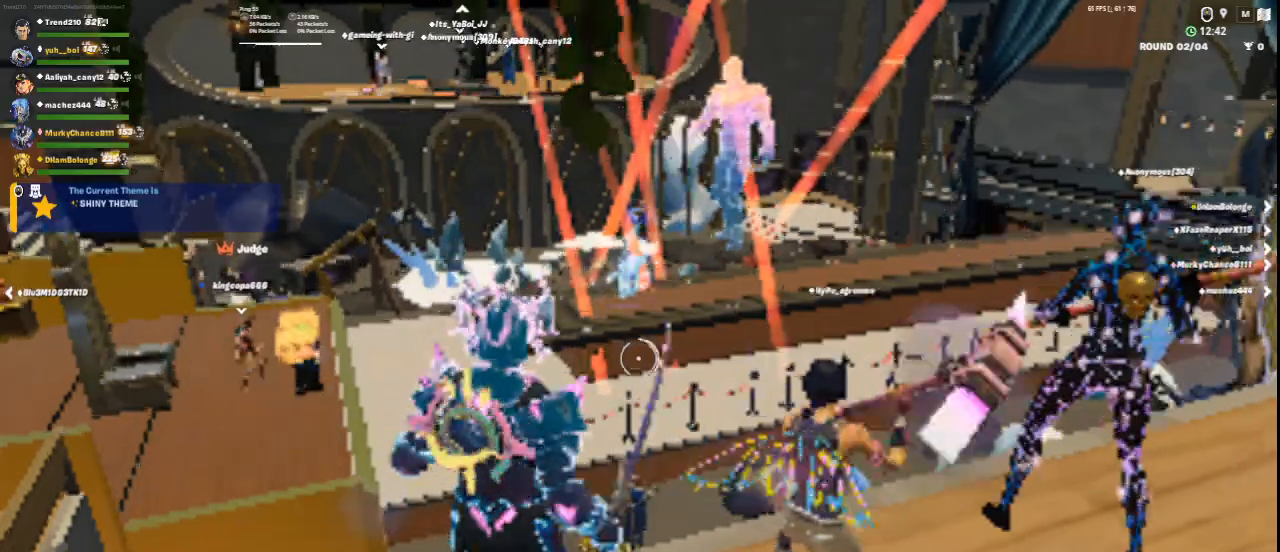
{"keys": ["d"], "mouse": [], "events": [[167, "mouse_left", "up"], [375, "d", "down"], [459, "s", "up"]]}